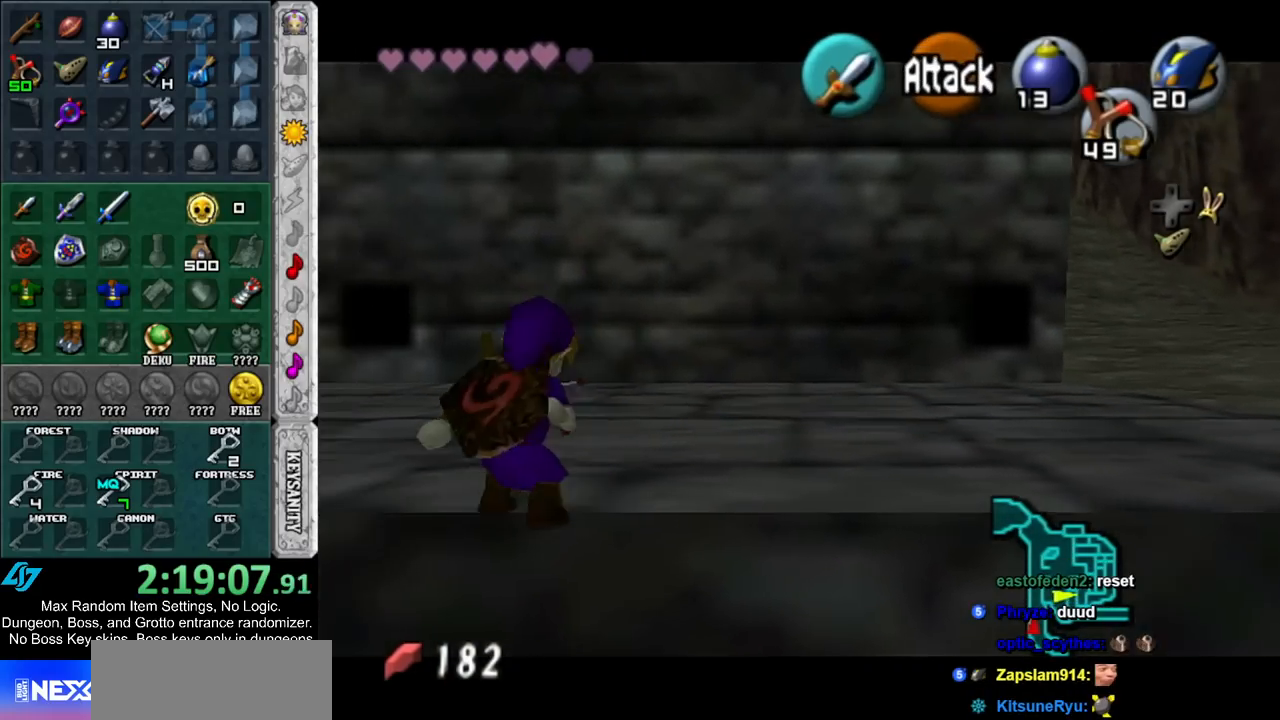
Gameplay with a controller (Nintendo layout); each line is a JSON object with the inputs held at the frame after it. "events" lists button and stick changes between this image and that frame as [ms after this image, input, new state], when the widget could be followed in between. Not read: L3 R3.
{"buttons": ["A", "L1"], "left_stick": "left", "right_stick": "center", "events": [[150, "L1", "down"], [467, "left_stick", "left"], [500, "A", "down"]]}
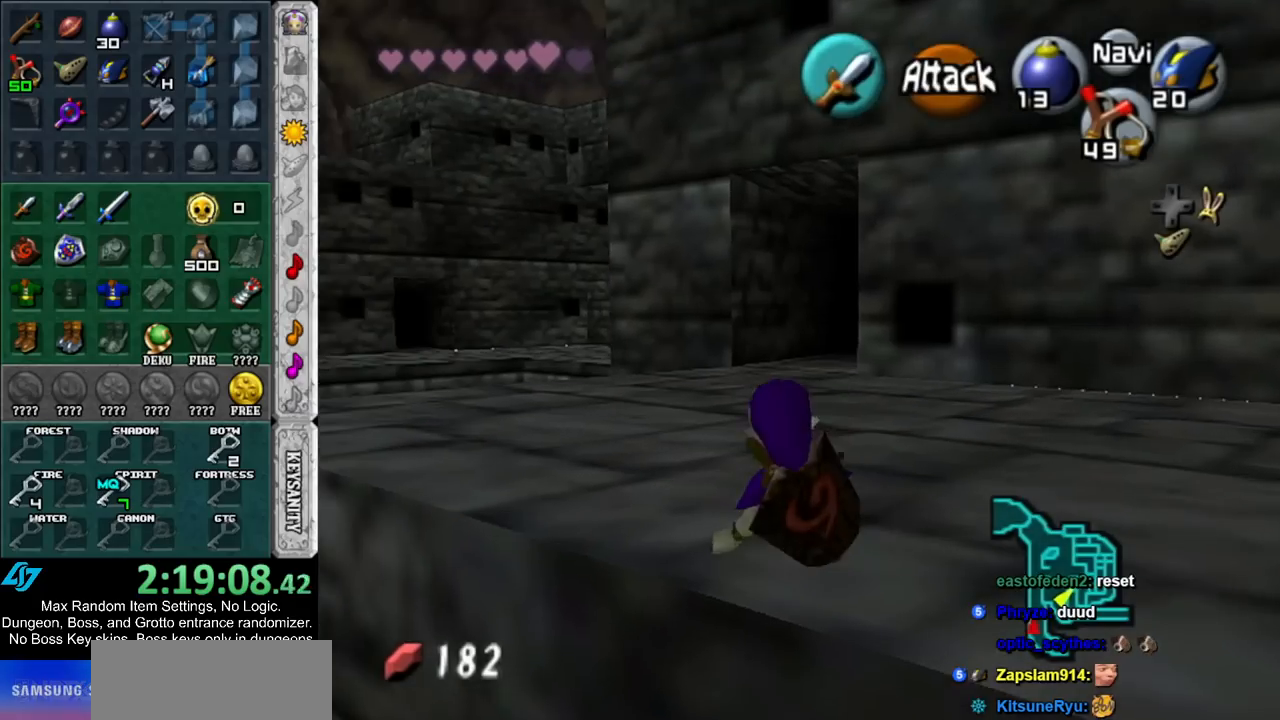
{"buttons": ["L1"], "left_stick": "up", "right_stick": "center", "events": [[117, "A", "up"], [150, "left_stick", "up"], [250, "B", "down"], [350, "B", "up"]]}
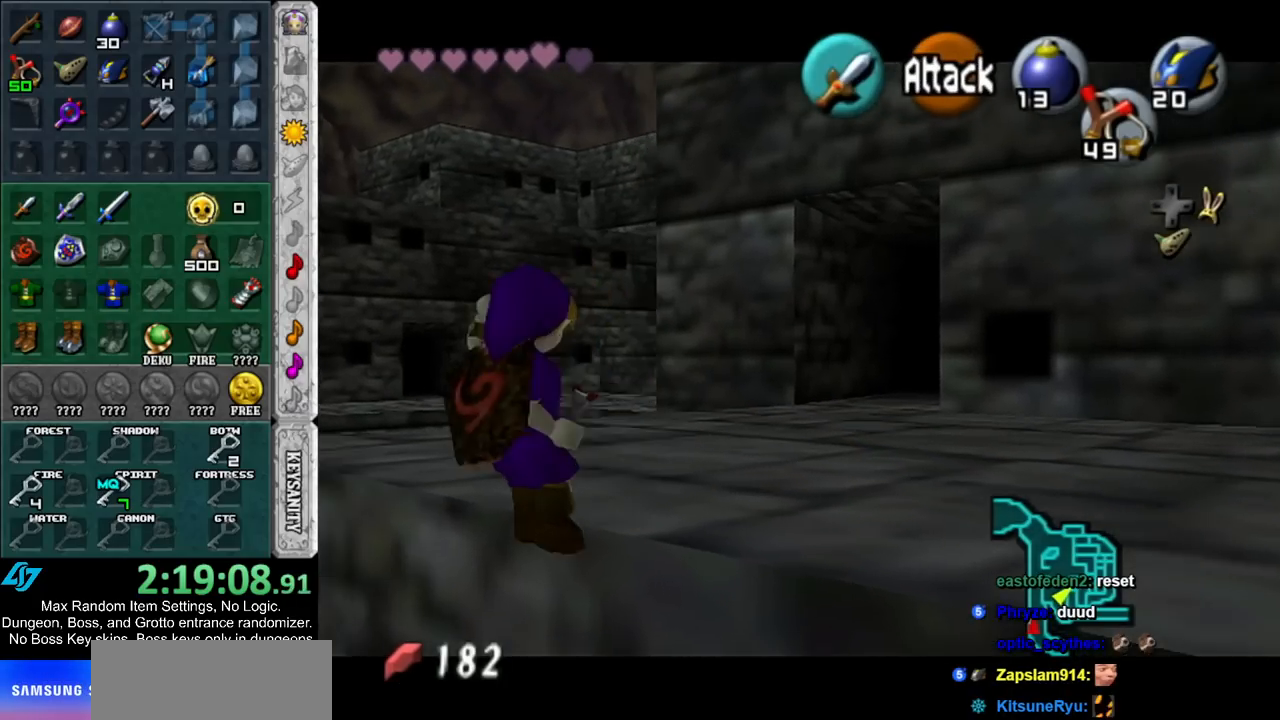
{"buttons": ["L1"], "left_stick": "up", "right_stick": "center", "events": []}
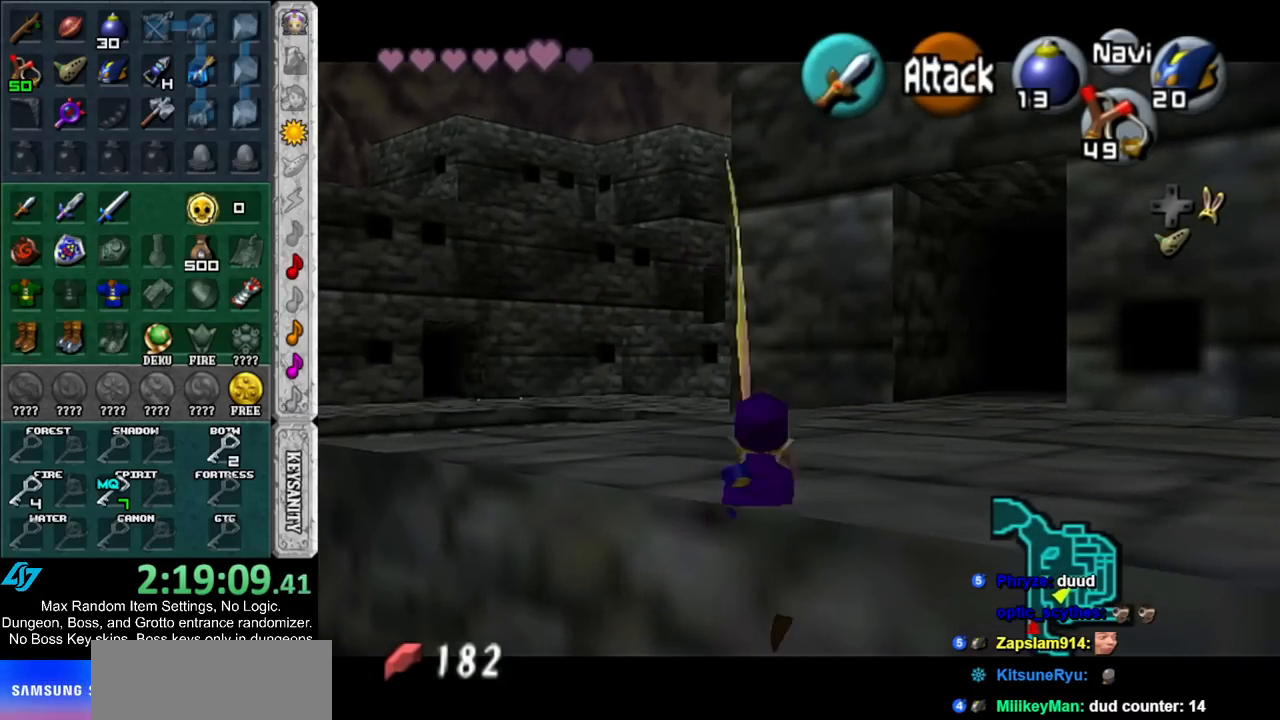
{"buttons": ["L1"], "left_stick": "up", "right_stick": "center", "events": []}
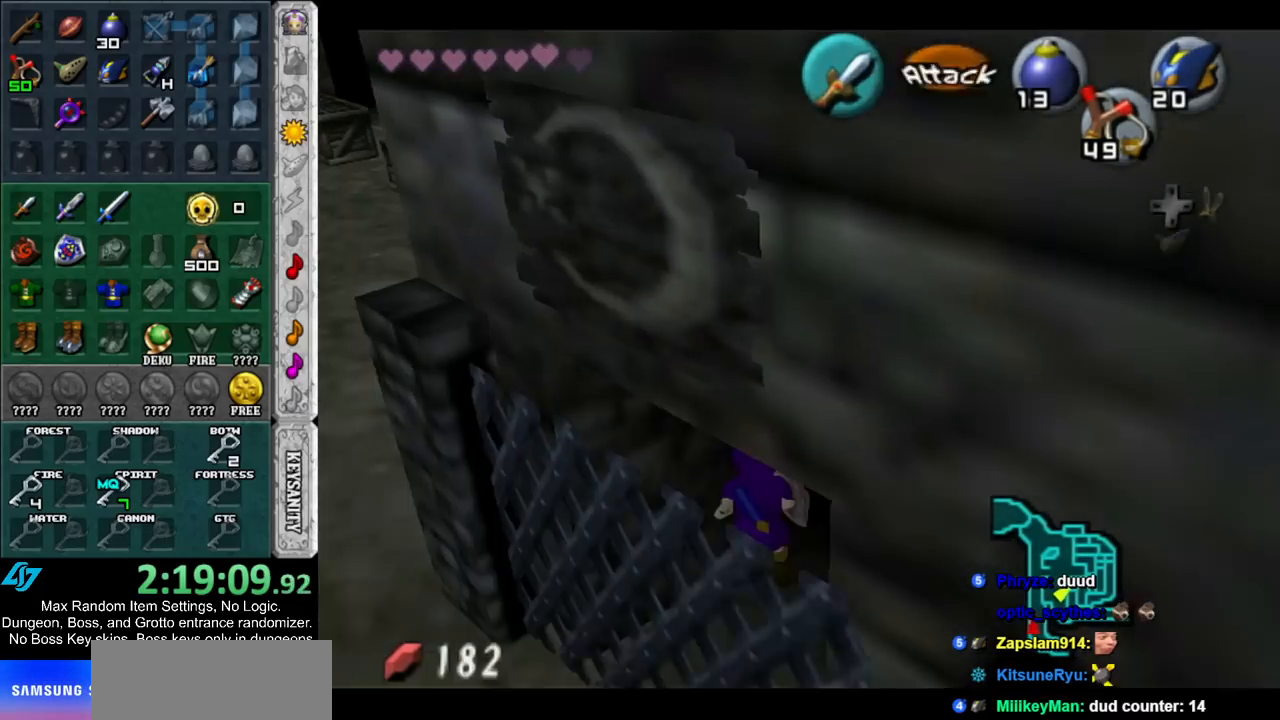
{"buttons": [], "left_stick": "center", "right_stick": "center", "events": [[283, "L1", "up"], [367, "left_stick", "center"]]}
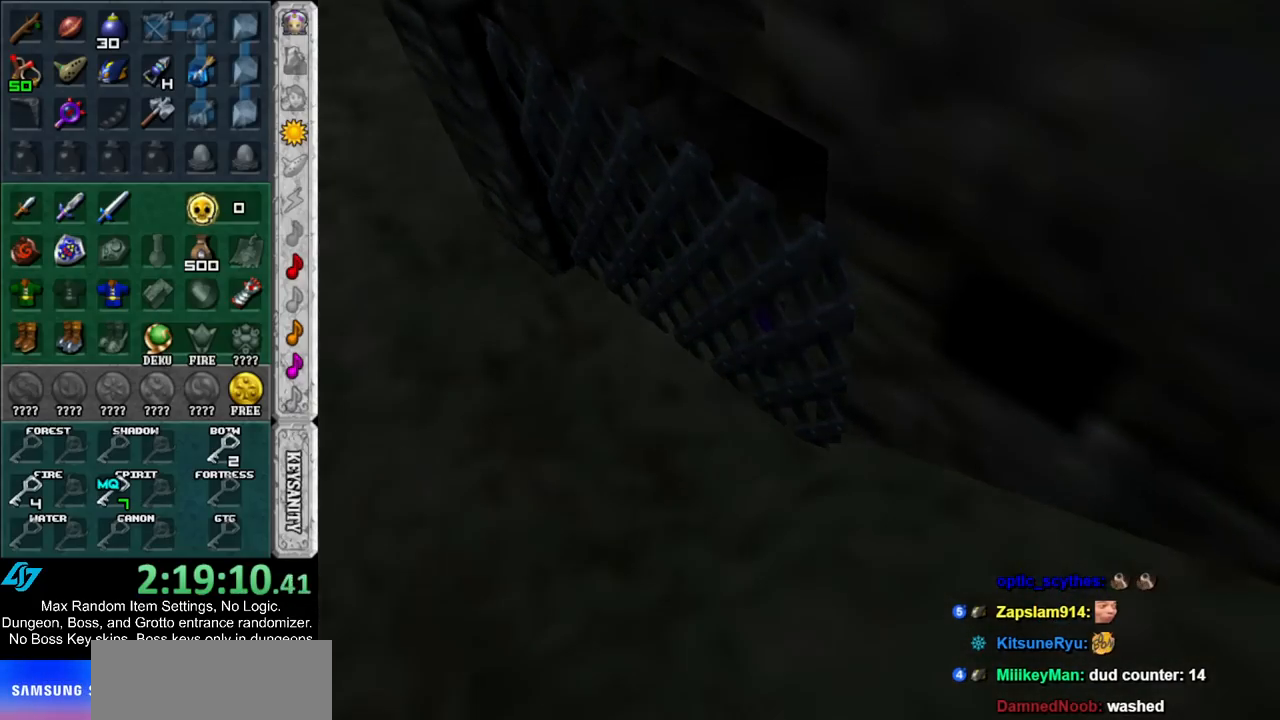
{"buttons": [], "left_stick": "up", "right_stick": "center", "events": [[100, "left_stick", "up"]]}
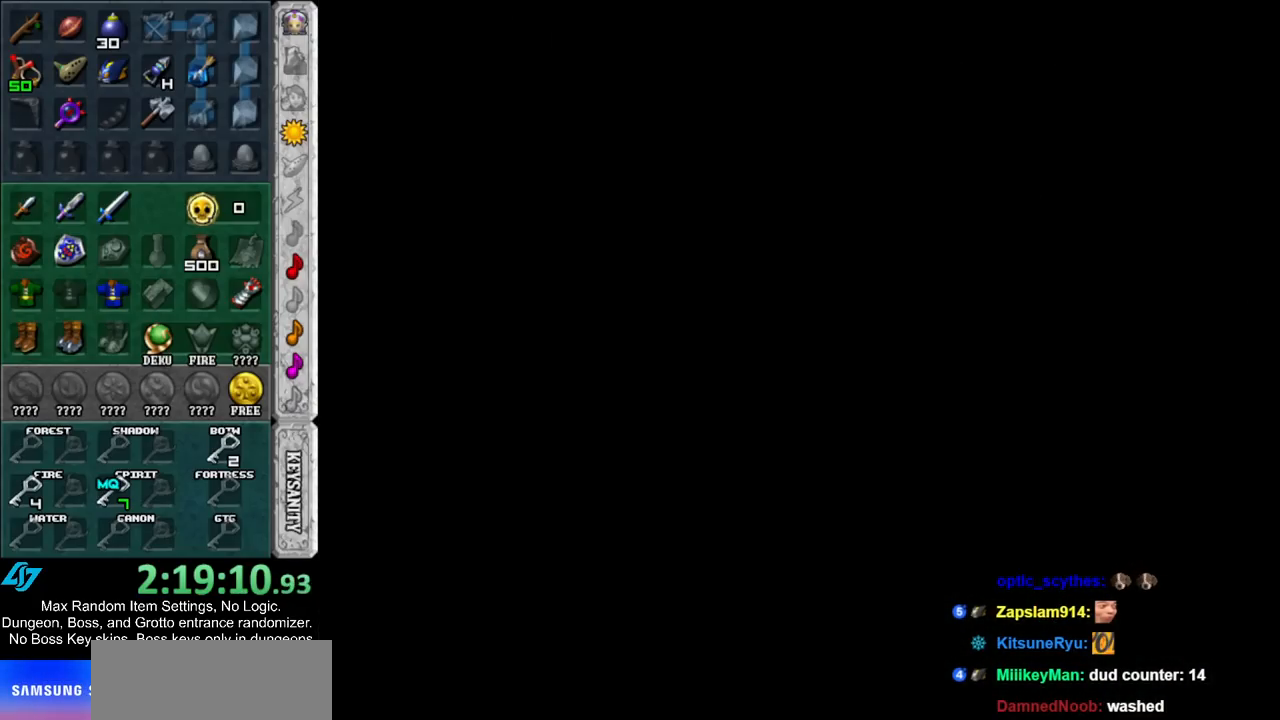
{"buttons": [], "left_stick": "up", "right_stick": "center", "events": []}
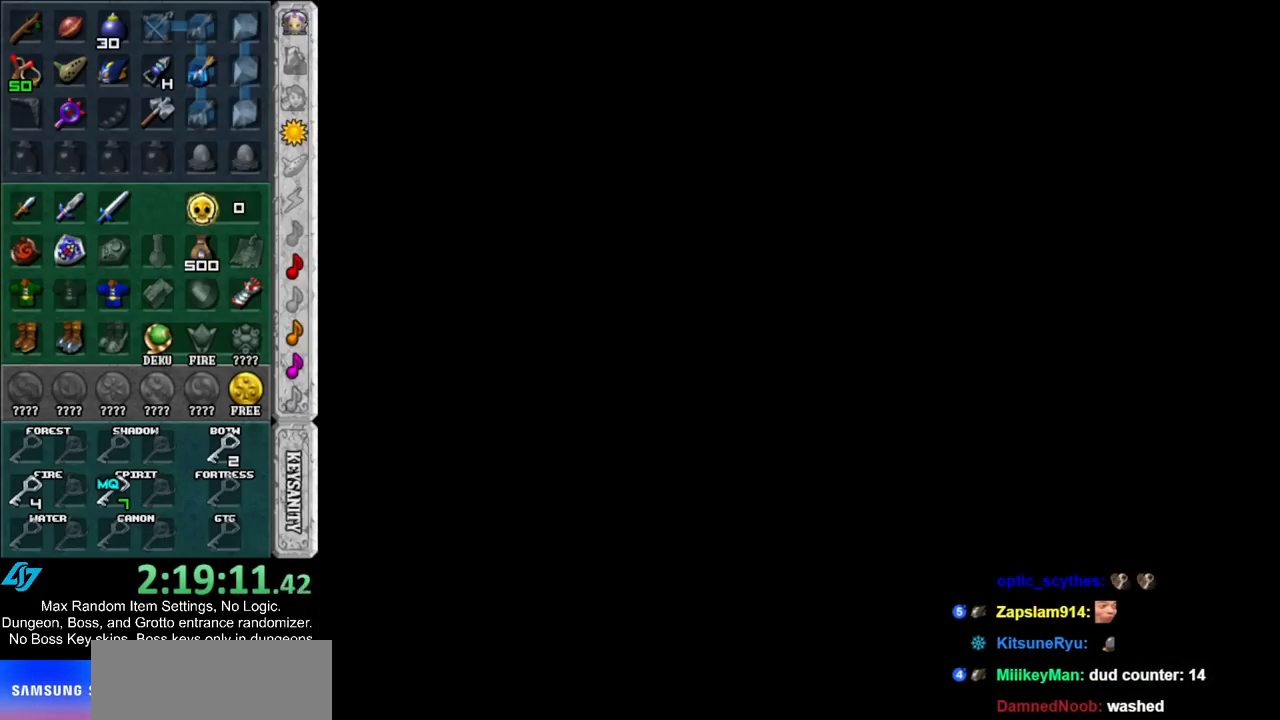
{"buttons": [], "left_stick": "up", "right_stick": "center", "events": []}
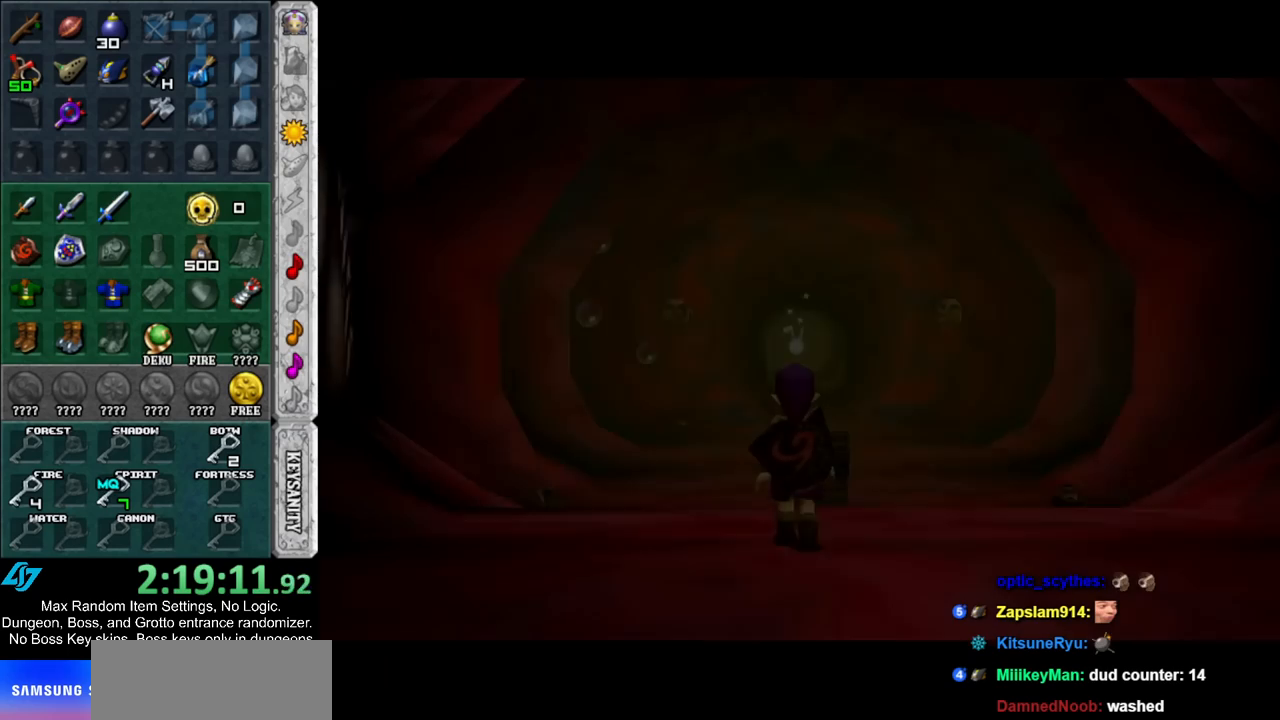
{"buttons": [], "left_stick": "up", "right_stick": "center", "events": [[250, "Z", "down"], [350, "Z", "up"], [400, "Z", "down"], [500, "Z", "up"]]}
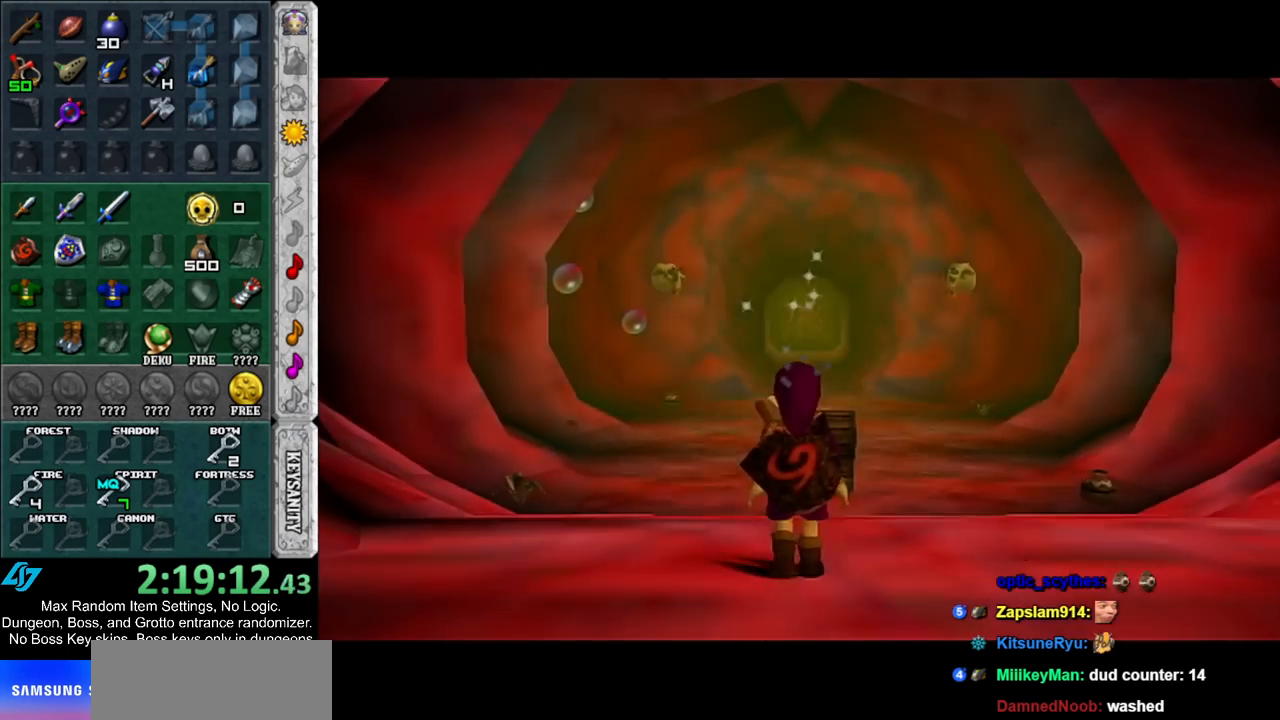
{"buttons": [], "left_stick": "center", "right_stick": "center", "events": [[67, "Z", "down"], [150, "Z", "up"], [317, "left_stick", "center"]]}
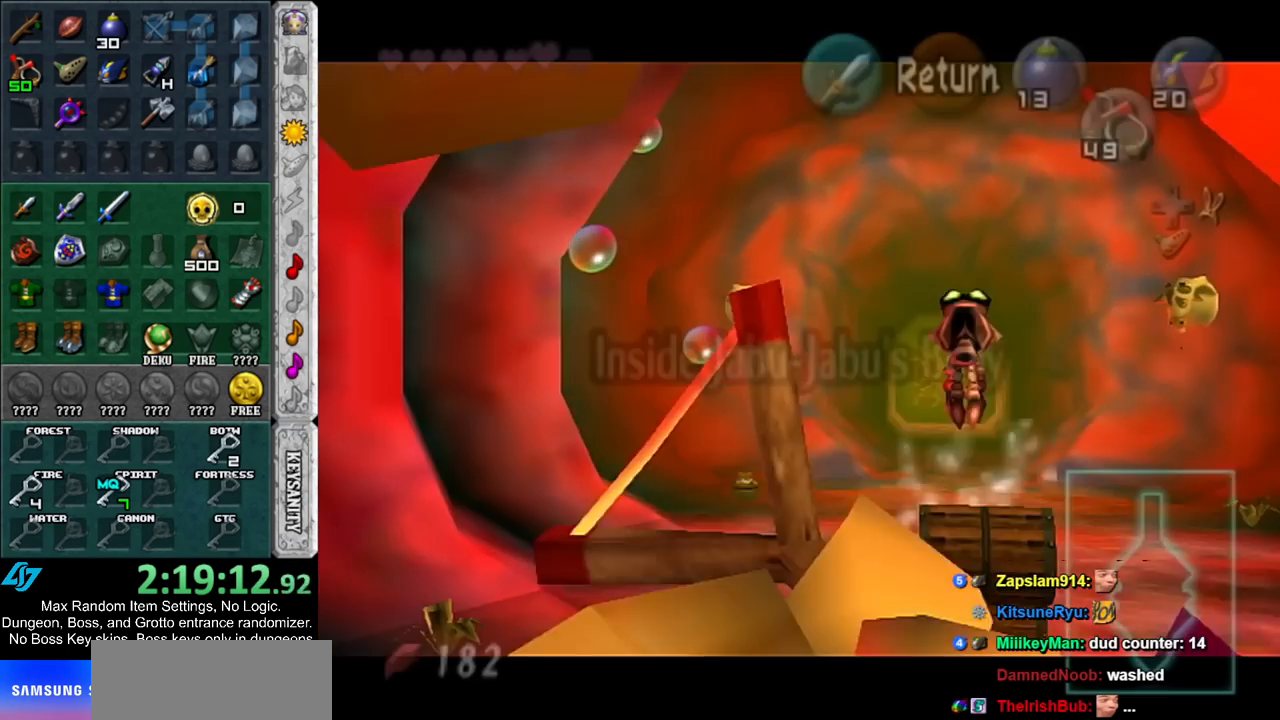
{"buttons": ["Z"], "left_stick": "down-left", "right_stick": "center", "events": [[33, "Z", "down"], [133, "left_stick", "down-left"]]}
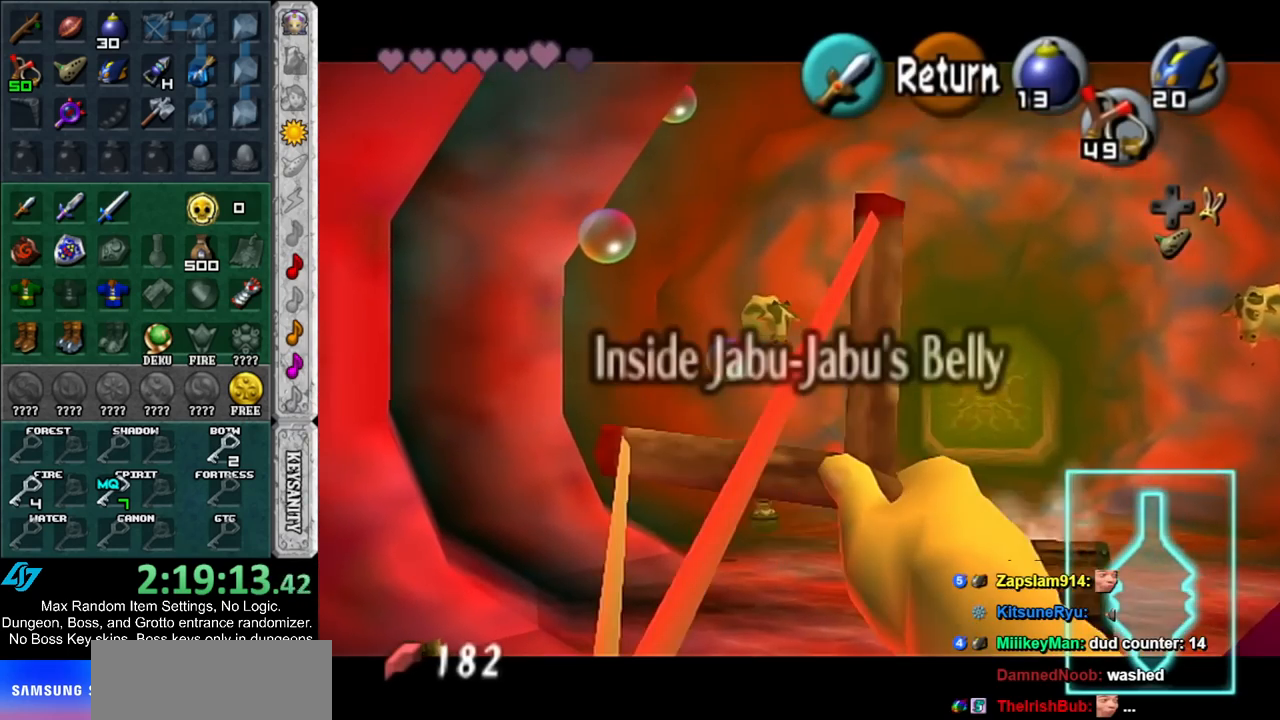
{"buttons": ["Z"], "left_stick": "right", "right_stick": "center", "events": [[33, "Z", "up"], [33, "left_stick", "center"], [217, "Z", "down"], [283, "left_stick", "right"]]}
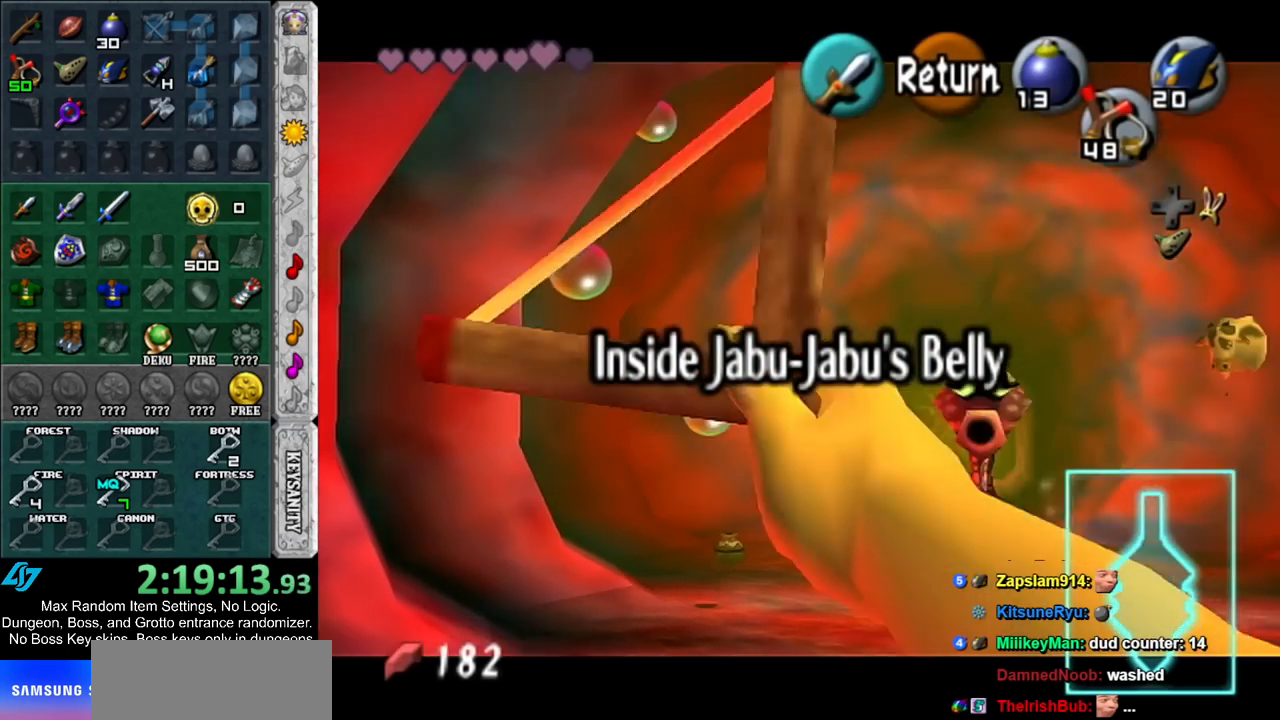
{"buttons": [], "left_stick": "center", "right_stick": "center", "events": [[117, "Z", "up"], [150, "left_stick", "center"]]}
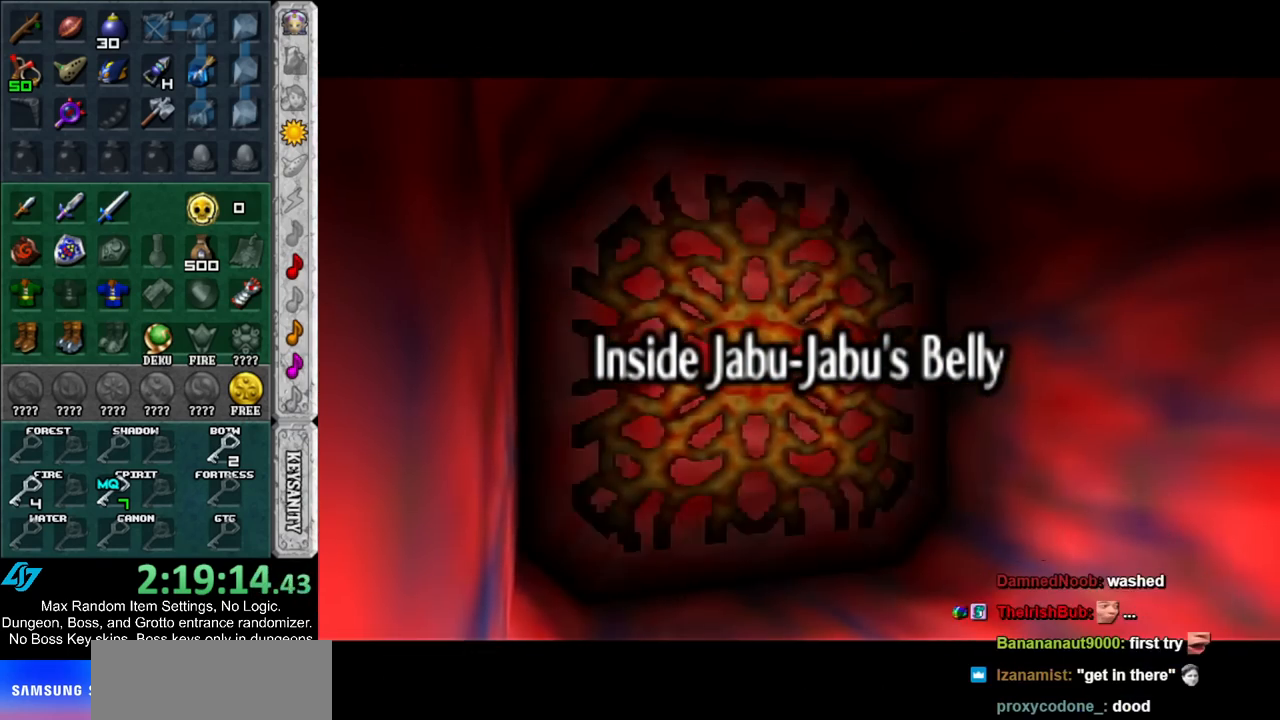
{"buttons": [], "left_stick": "center", "right_stick": "center", "events": []}
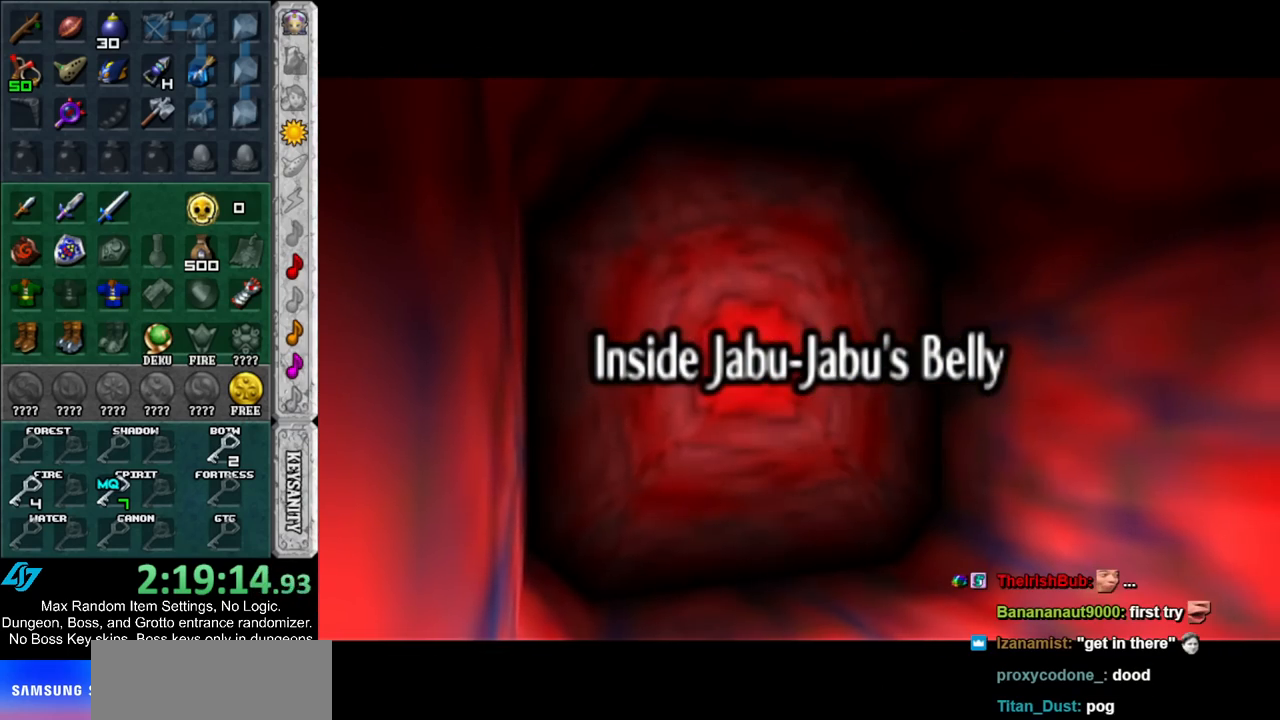
{"buttons": ["Z"], "left_stick": "center", "right_stick": "center", "events": [[133, "Z", "down"]]}
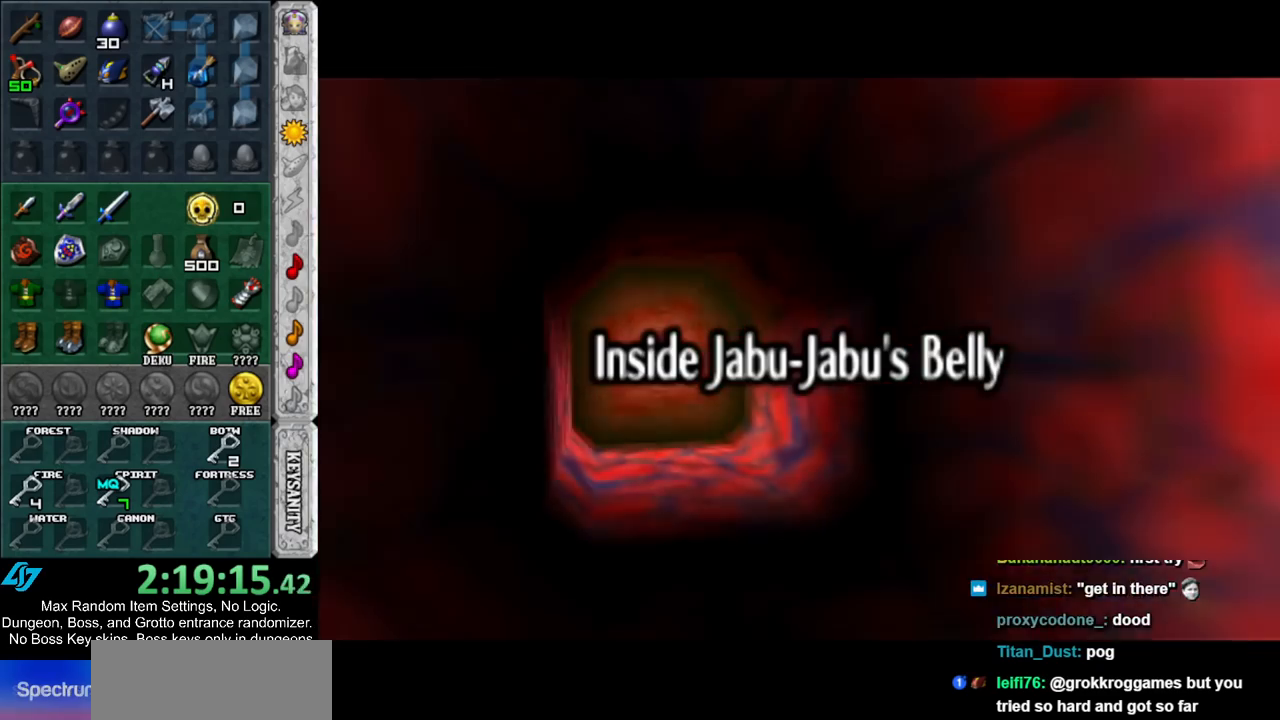
{"buttons": [], "left_stick": "up", "right_stick": "center", "events": [[150, "Z", "up"], [500, "left_stick", "up"]]}
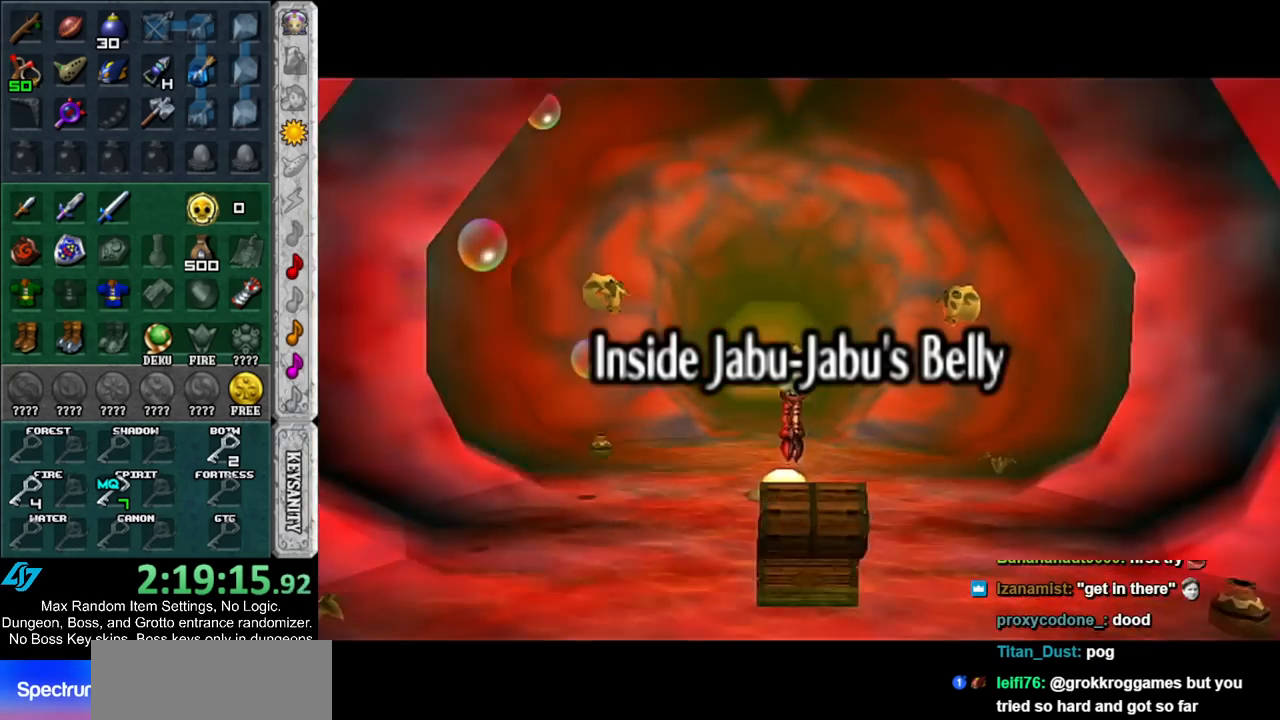
{"buttons": ["Z"], "left_stick": "center", "right_stick": "center", "events": [[67, "Z", "down"], [150, "left_stick", "center"]]}
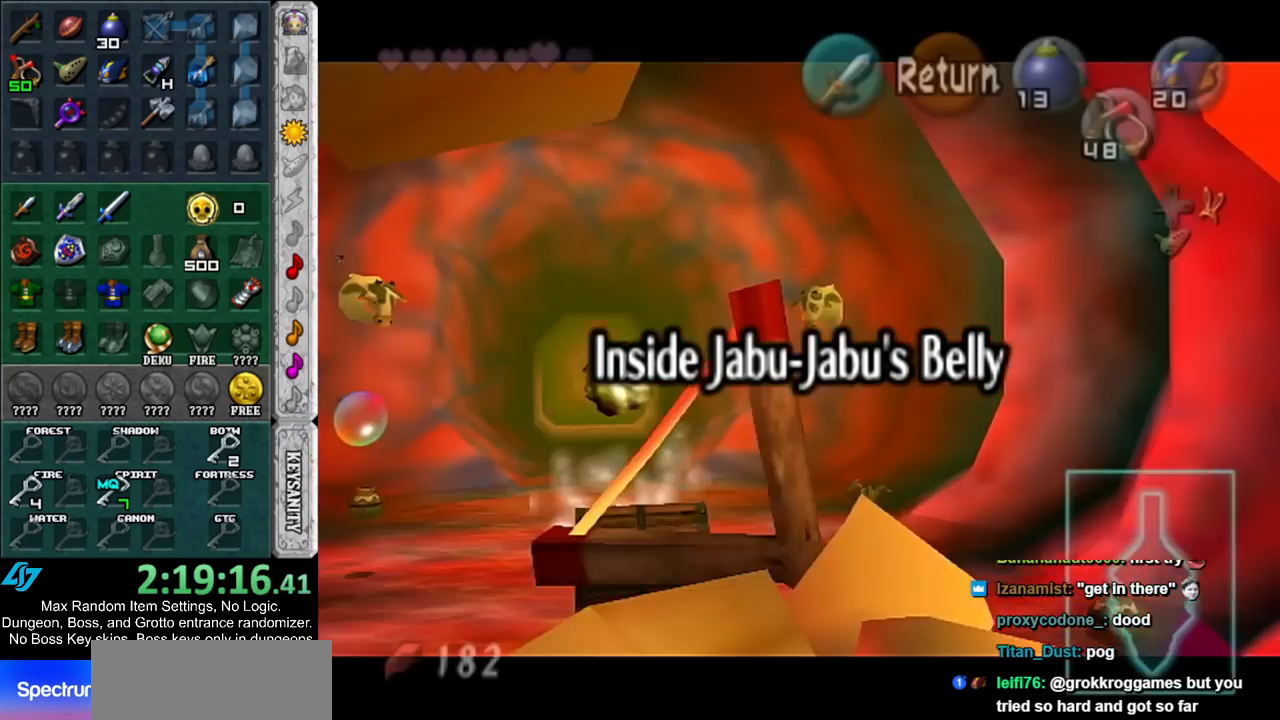
{"buttons": [], "left_stick": "center", "right_stick": "center", "events": [[150, "left_stick", "down-left"], [383, "Z", "up"], [383, "left_stick", "center"]]}
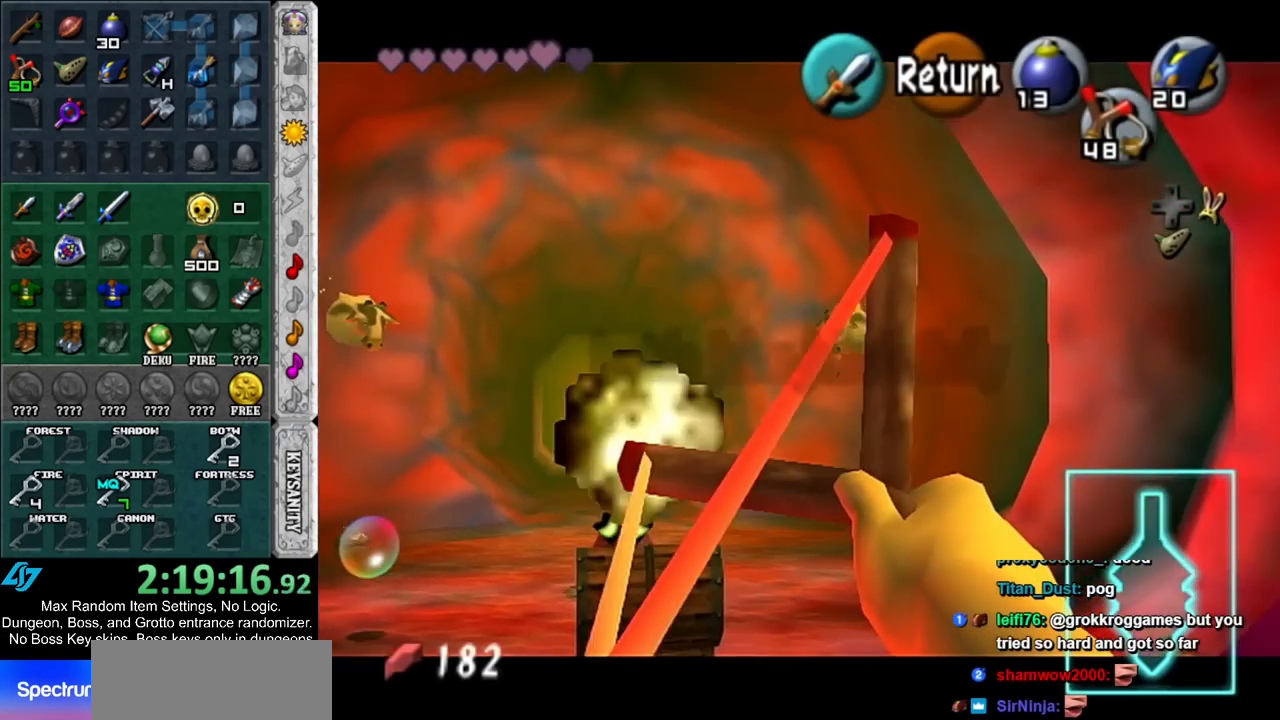
{"buttons": [], "left_stick": "center", "right_stick": "center", "events": []}
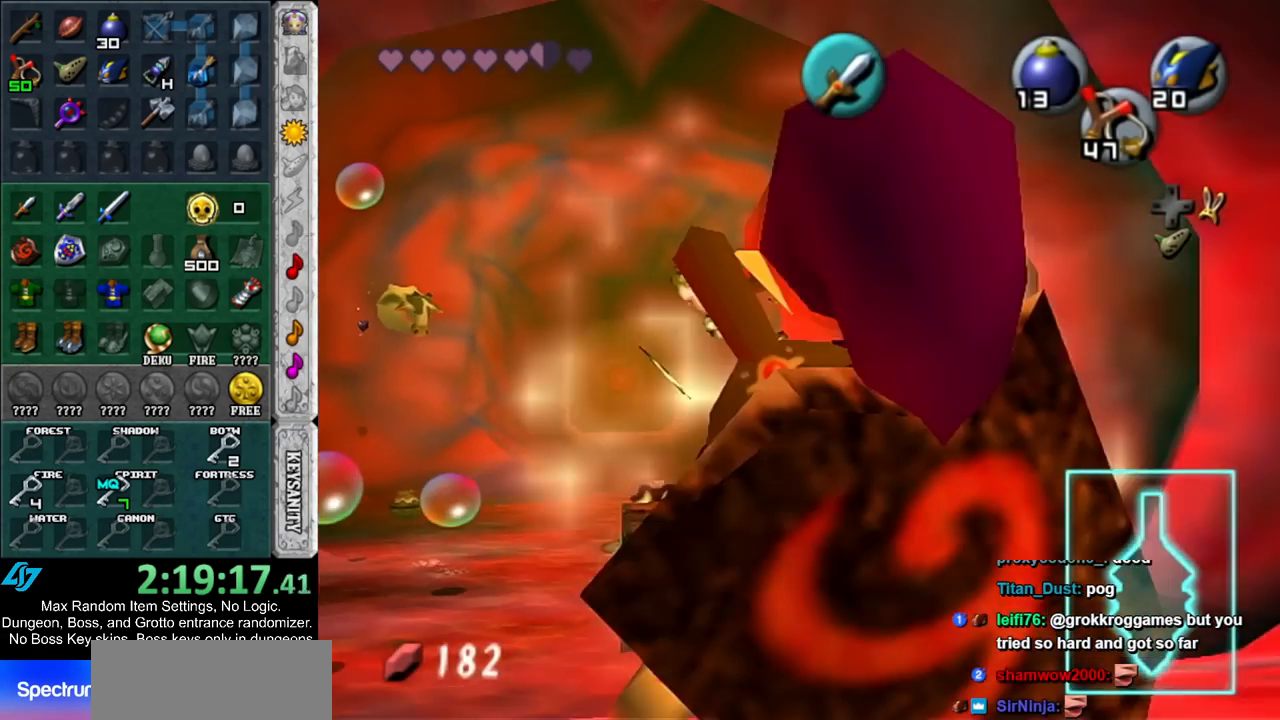
{"buttons": [], "left_stick": "center", "right_stick": "center", "events": [[217, "left_stick", "up"], [317, "Z", "down"], [400, "left_stick", "center"], [433, "Z", "up"]]}
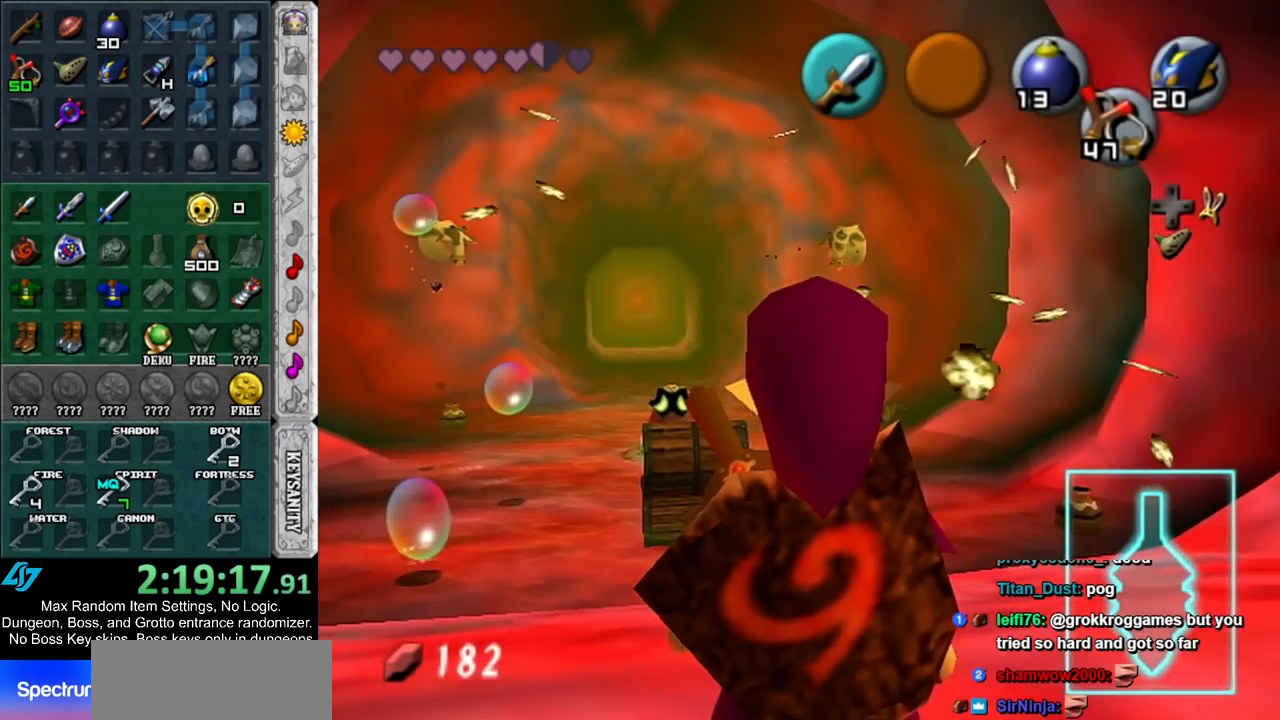
{"buttons": ["Z"], "left_stick": "down-right", "right_stick": "center", "events": [[217, "Z", "down"], [317, "left_stick", "down-right"]]}
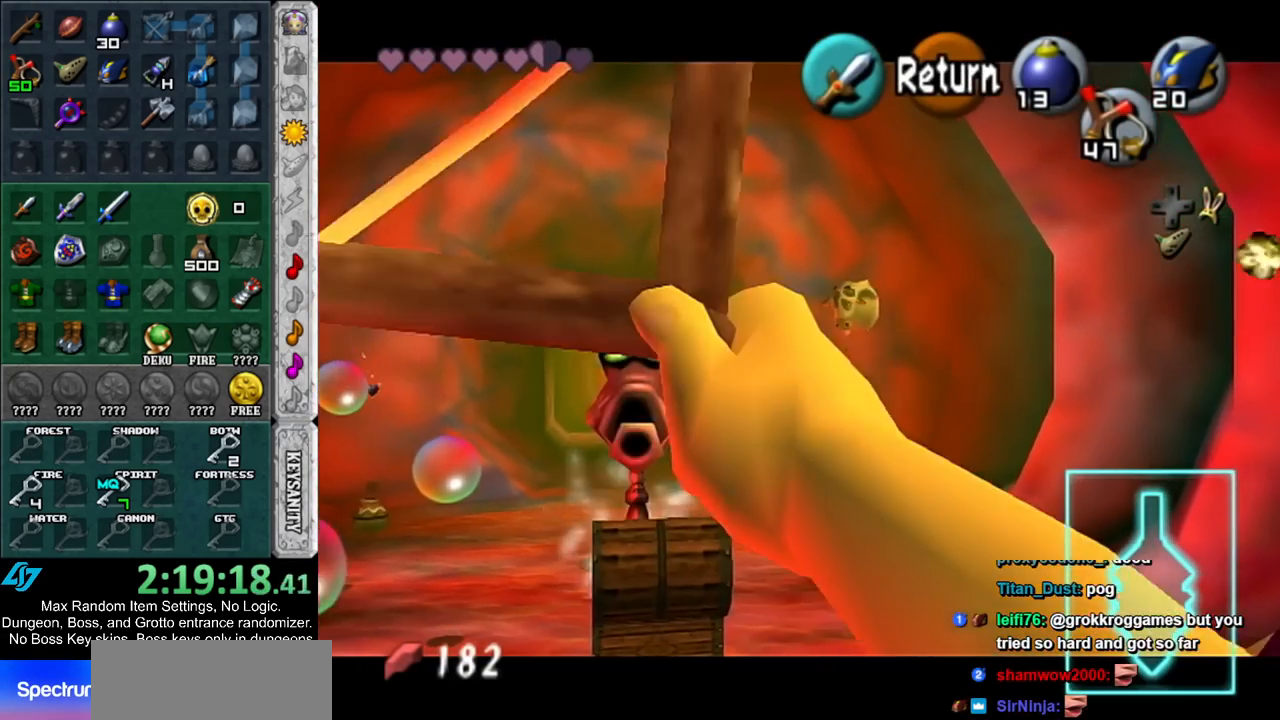
{"buttons": [], "left_stick": "center", "right_stick": "center", "events": [[317, "left_stick", "center"], [350, "Z", "up"]]}
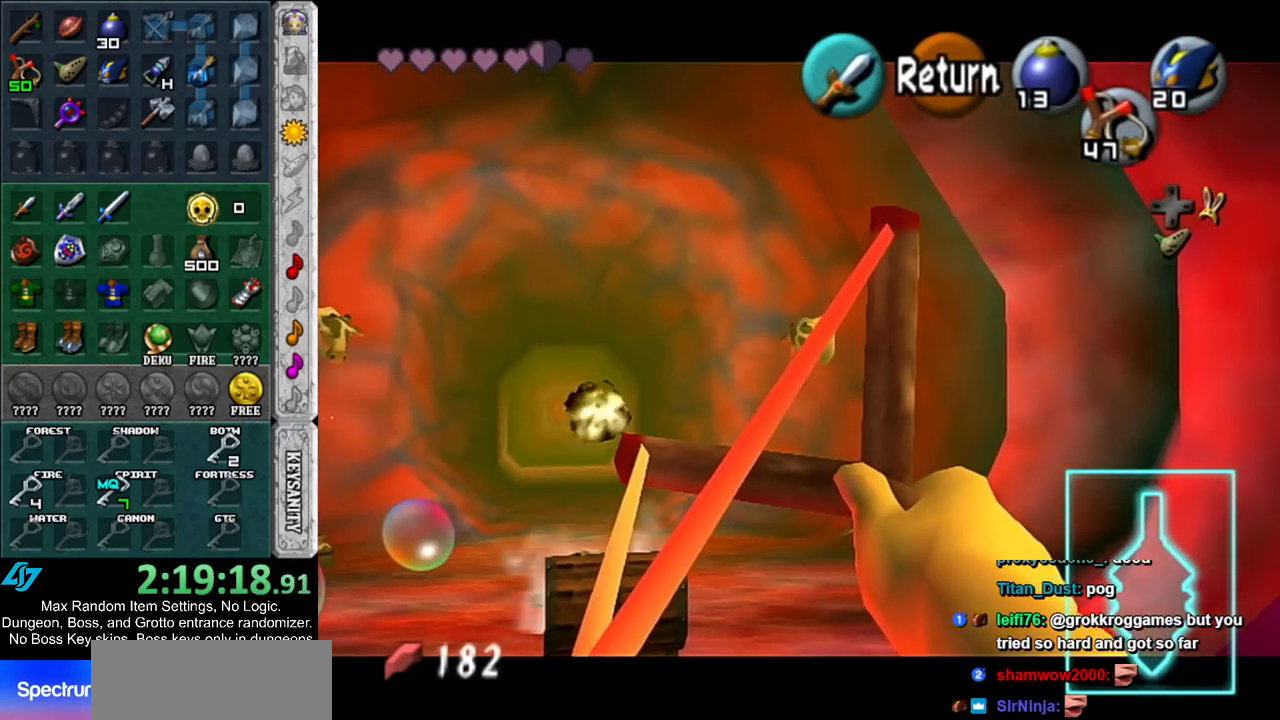
{"buttons": [], "left_stick": "up", "right_stick": "center", "events": [[33, "A", "down"], [100, "A", "up"], [150, "left_stick", "up"]]}
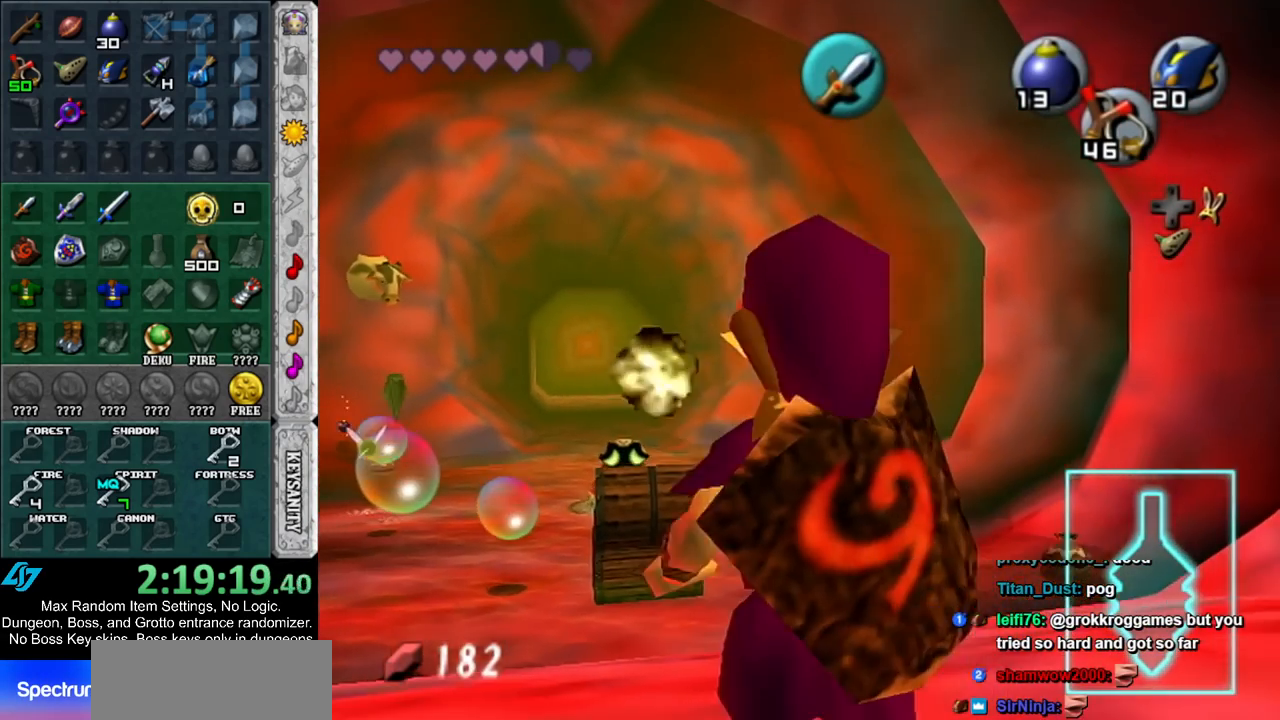
{"buttons": [], "left_stick": "up", "right_stick": "center", "events": []}
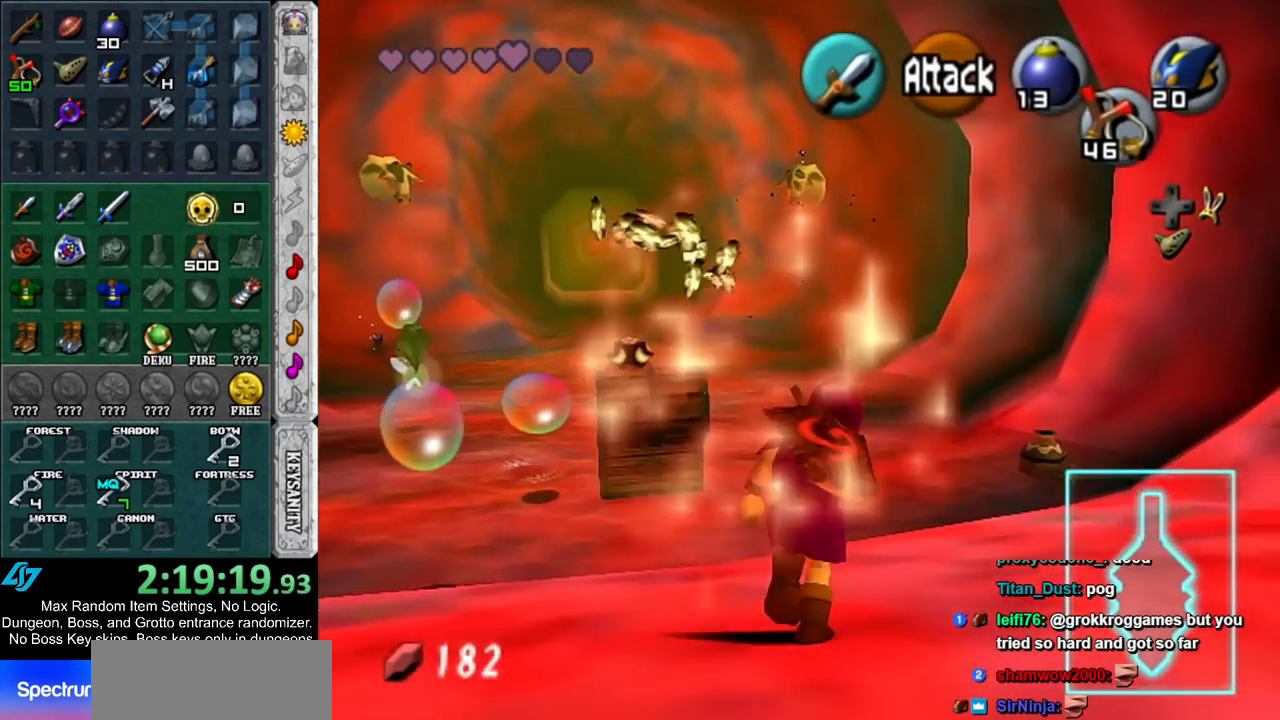
{"buttons": [], "left_stick": "up", "right_stick": "center", "events": []}
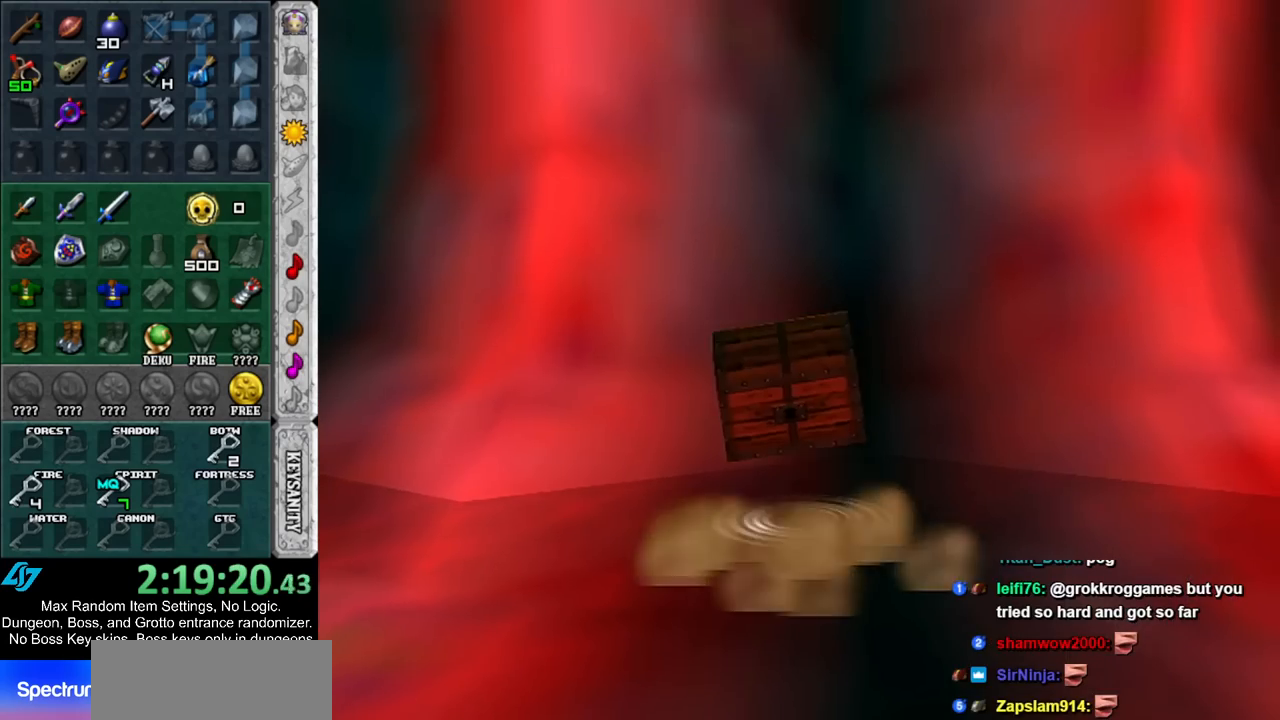
{"buttons": [], "left_stick": "up", "right_stick": "center", "events": [[233, "DPAD_RIGHT", "down"], [317, "DPAD_RIGHT", "up"]]}
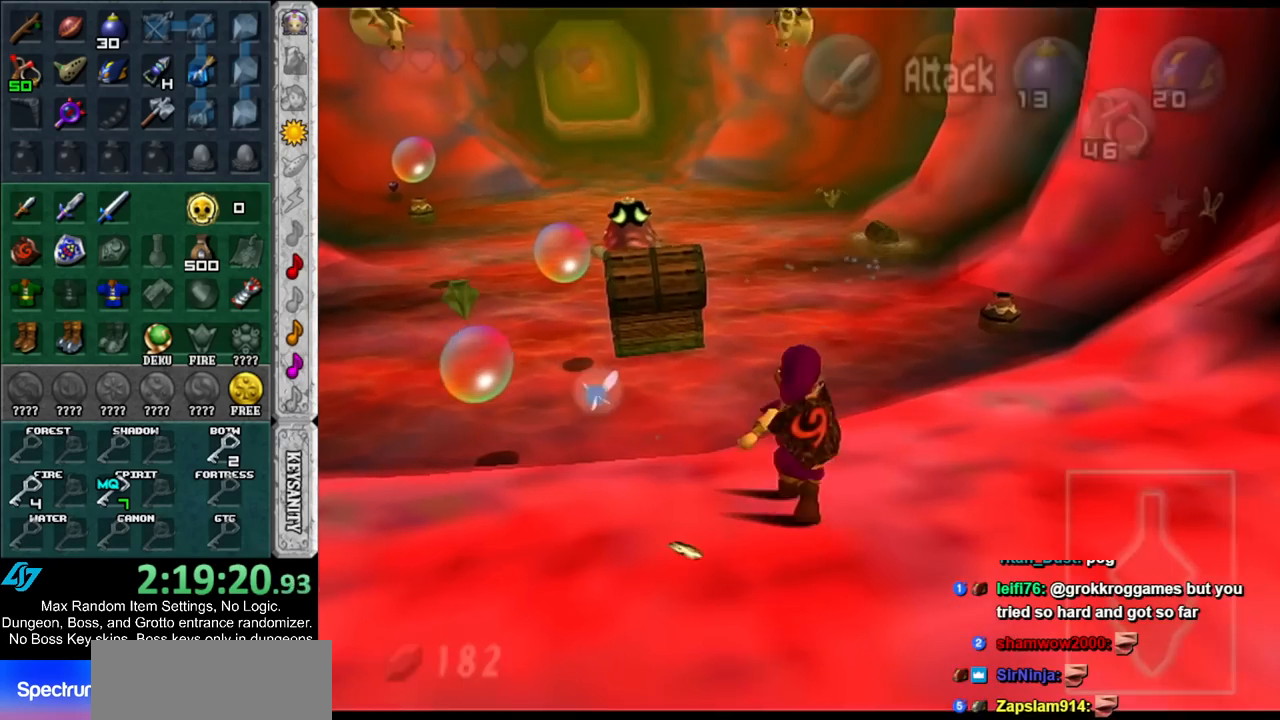
{"buttons": [], "left_stick": "up", "right_stick": "center", "events": []}
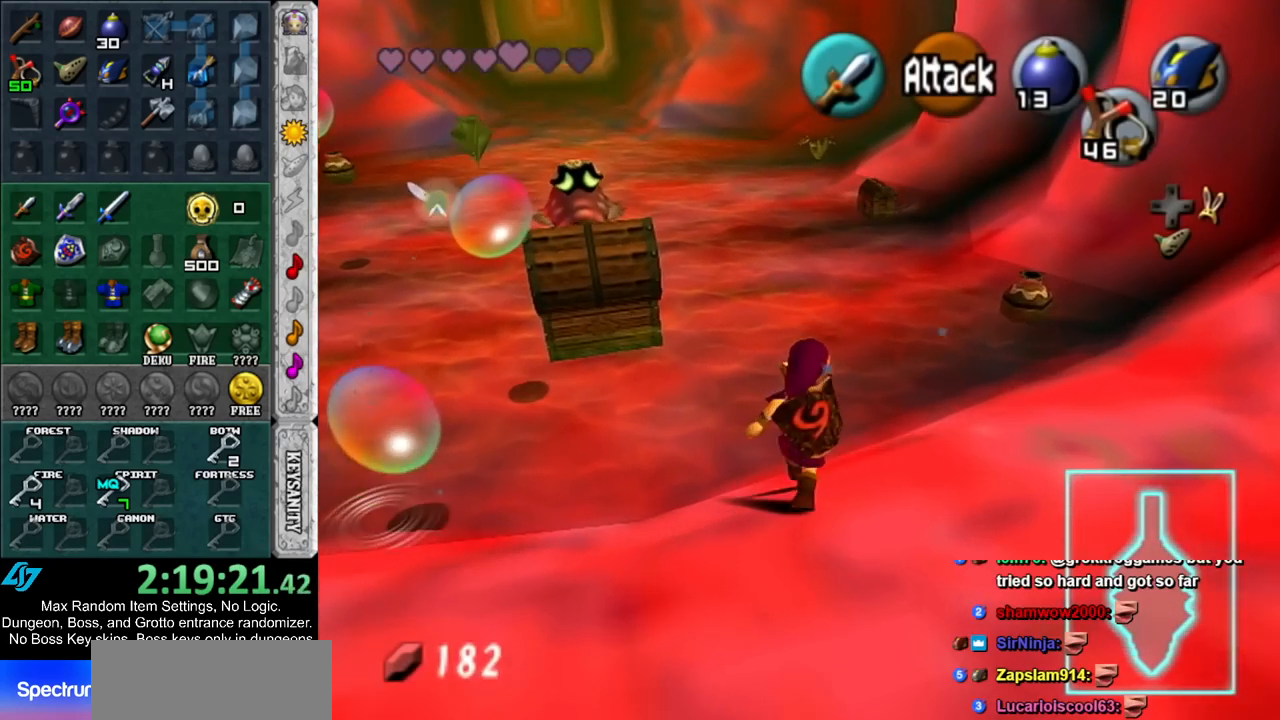
{"buttons": [], "left_stick": "up", "right_stick": "center", "events": [[167, "DPAD_RIGHT", "down"], [300, "DPAD_RIGHT", "up"]]}
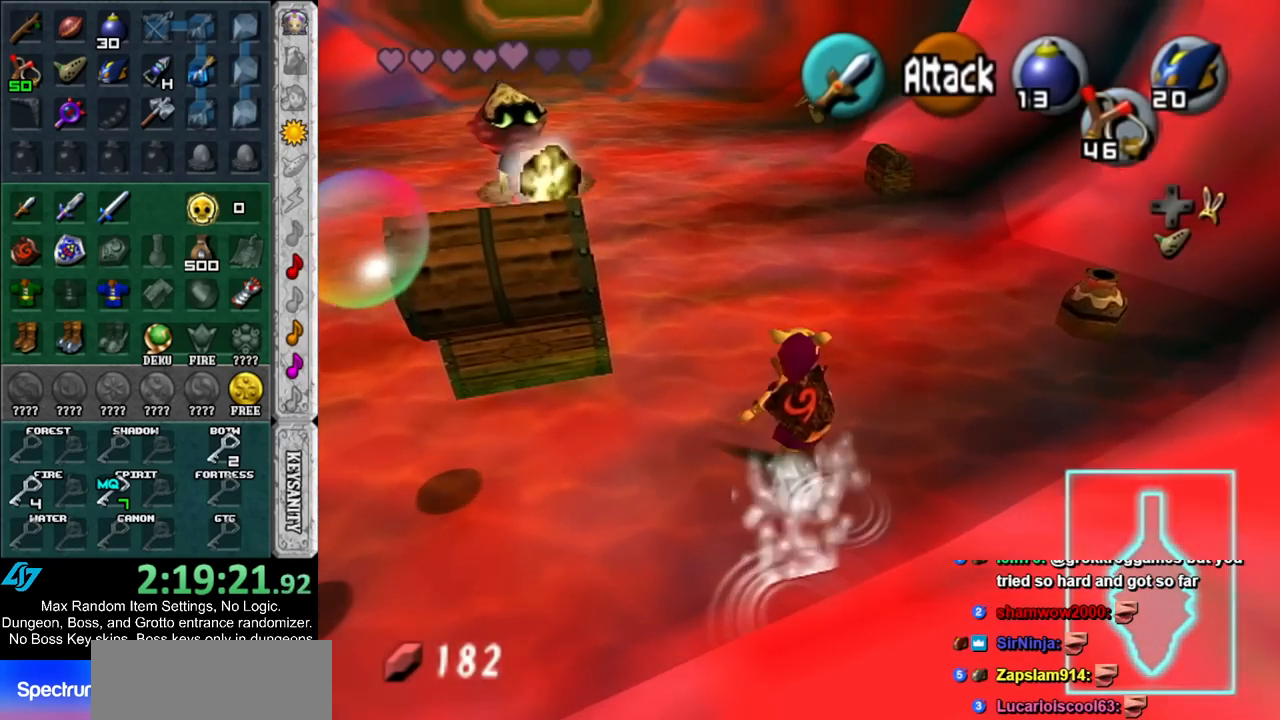
{"buttons": [], "left_stick": "up", "right_stick": "center", "events": []}
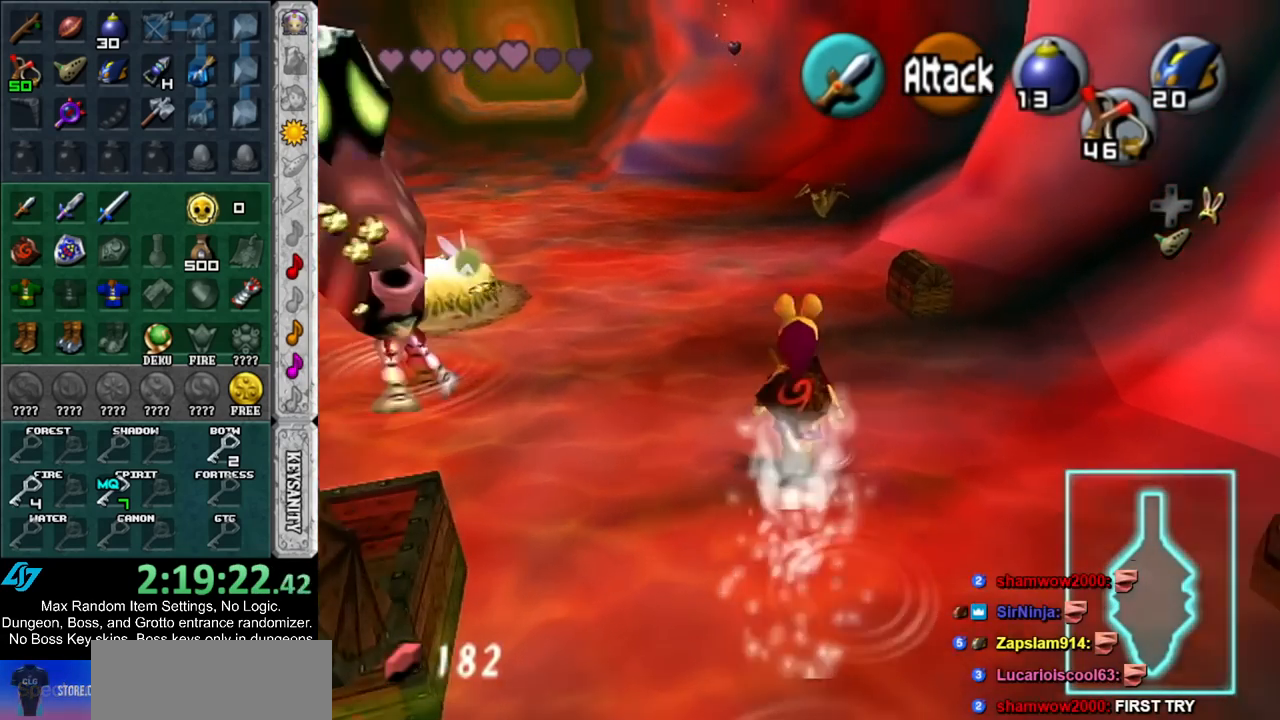
{"buttons": [], "left_stick": "center", "right_stick": "center", "events": [[117, "left_stick", "up-right"], [267, "A", "down"], [333, "A", "up"], [333, "left_stick", "center"], [417, "A", "down"], [483, "A", "up"]]}